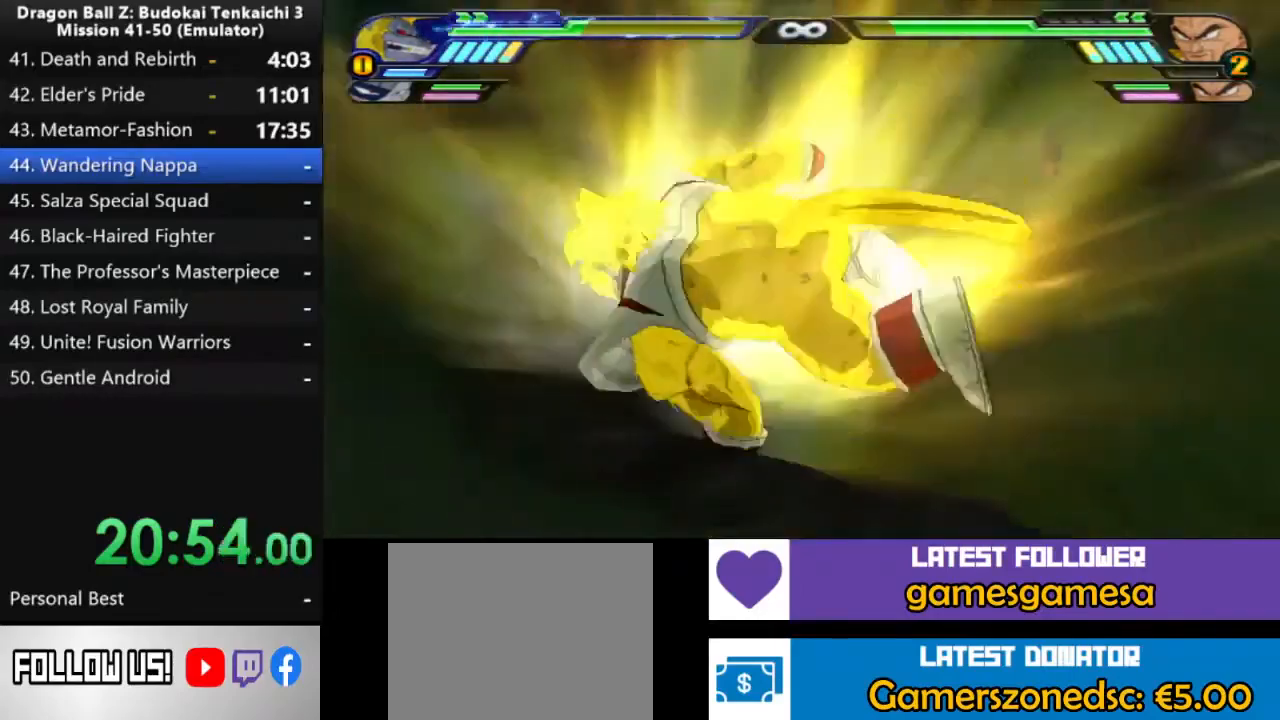
Gameplay with a controller (PlayStation layout); each line is a JSON object with the inputs held at the frame after it. "events" lists button and stick changes between this image and that frame as [ms after this image, input, new state], when the widget could be followed in between. Not read: CROSS DPAD_DOWN L2 R2 SQUARE.
{"buttons": ["TRIANGLE"], "left_stick": "center", "right_stick": "center", "events": [[467, "TRIANGLE", "down"]]}
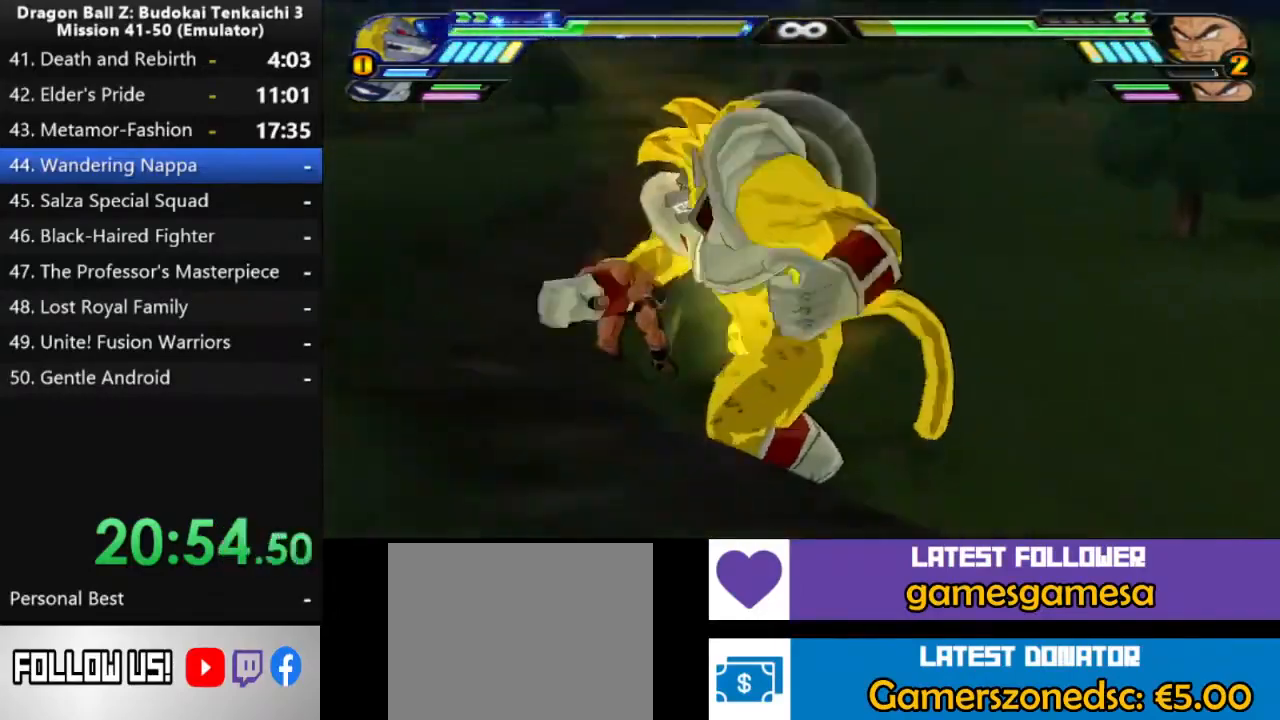
{"buttons": ["TRIANGLE"], "left_stick": "center", "right_stick": "center", "events": [[83, "TRIANGLE", "up"], [217, "TRIANGLE", "down"], [367, "TRIANGLE", "up"], [417, "TRIANGLE", "down"]]}
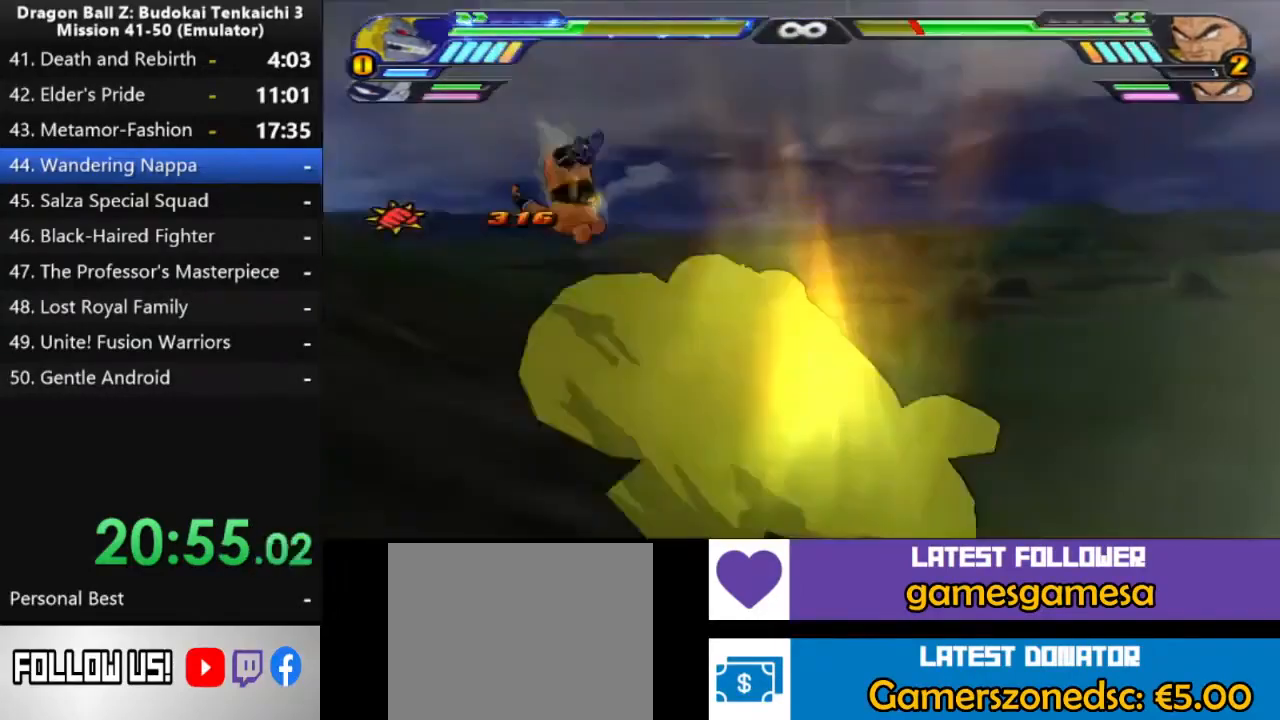
{"buttons": [], "left_stick": "center", "right_stick": "center", "events": [[467, "TRIANGLE", "up"]]}
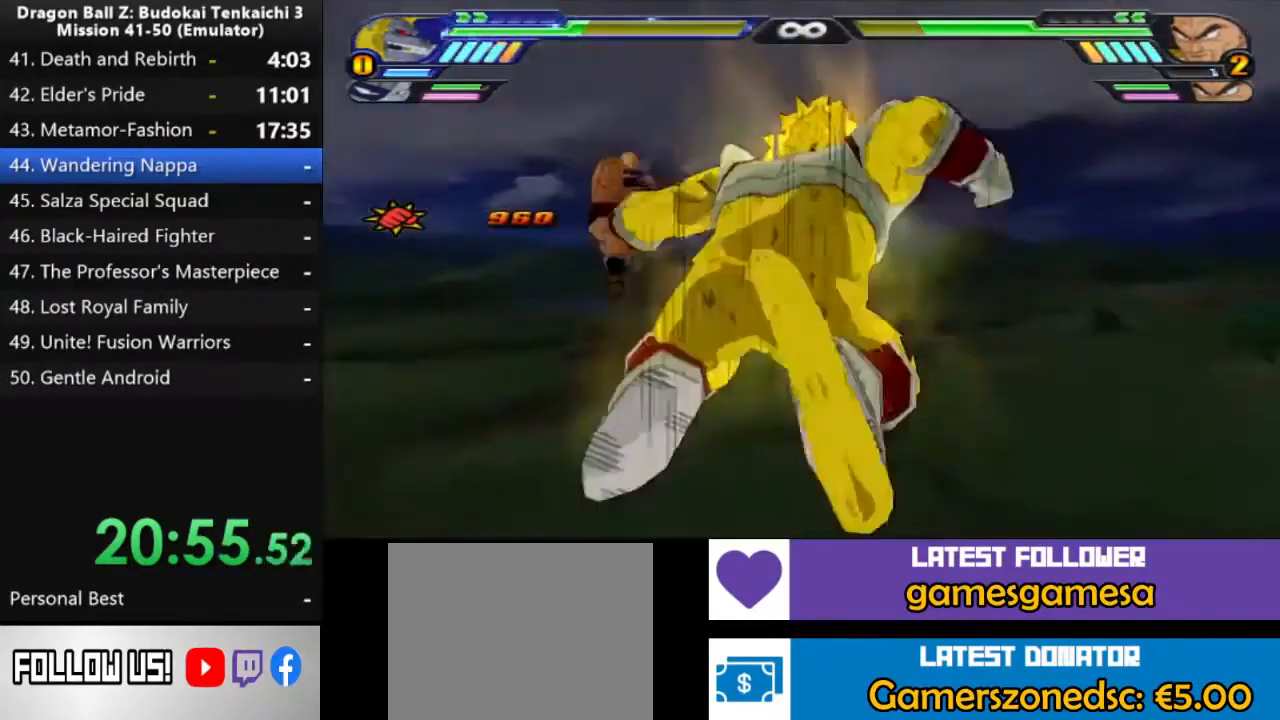
{"buttons": [], "left_stick": "center", "right_stick": "center", "events": [[33, "TRIANGLE", "down"], [183, "TRIANGLE", "up"]]}
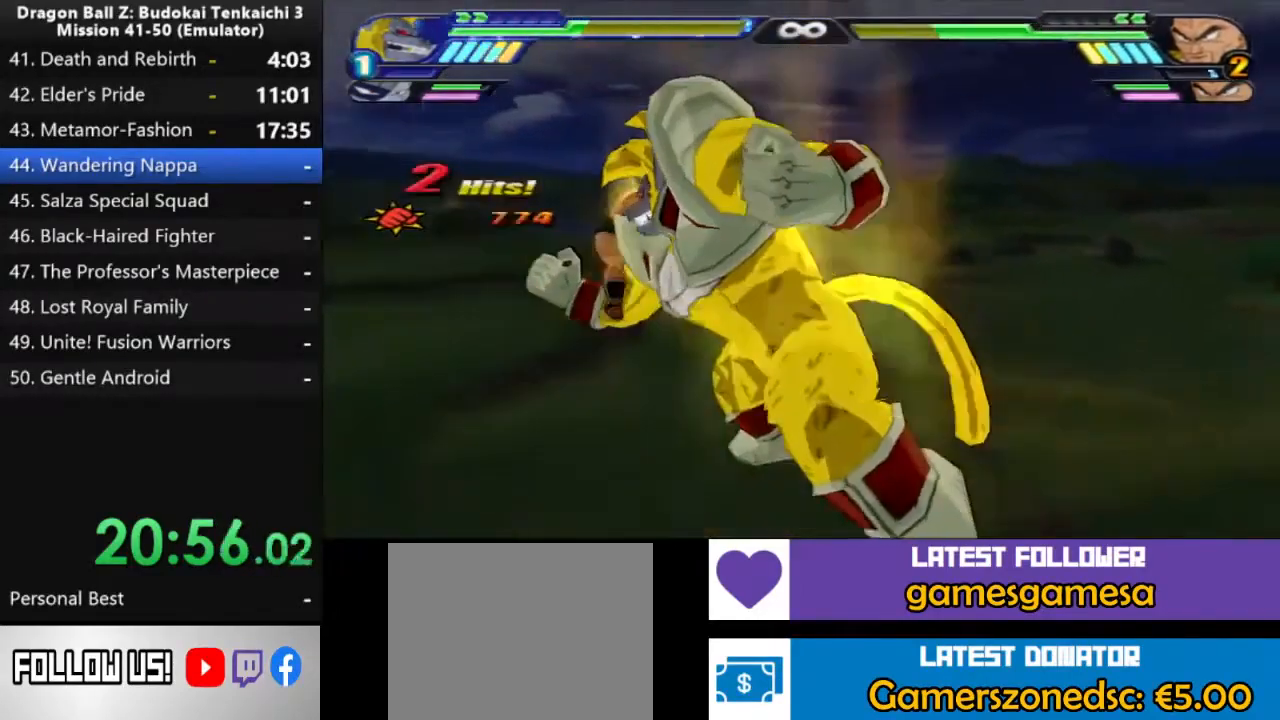
{"buttons": ["TRIANGLE"], "left_stick": "center", "right_stick": "center", "events": [[17, "TRIANGLE", "down"], [283, "TRIANGLE", "up"], [350, "TRIANGLE", "down"]]}
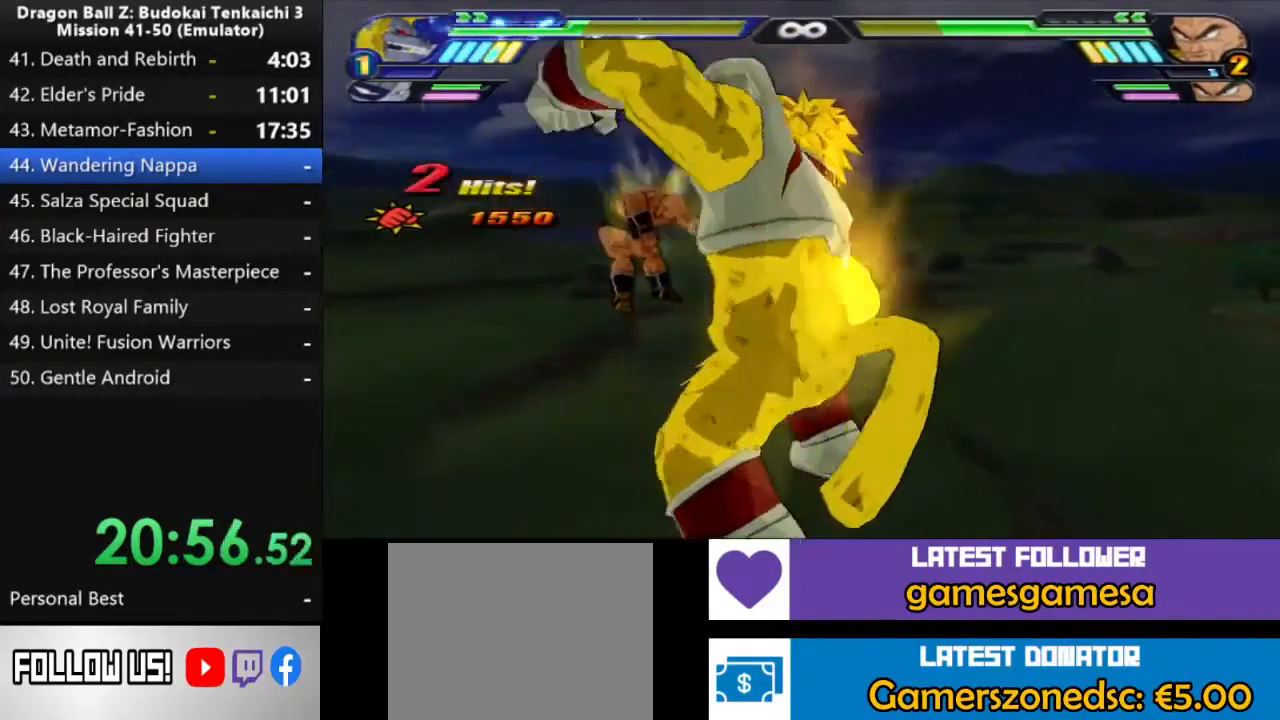
{"buttons": [], "left_stick": "center", "right_stick": "center", "events": [[17, "TRIANGLE", "up"], [67, "TRIANGLE", "down"], [200, "TRIANGLE", "up"]]}
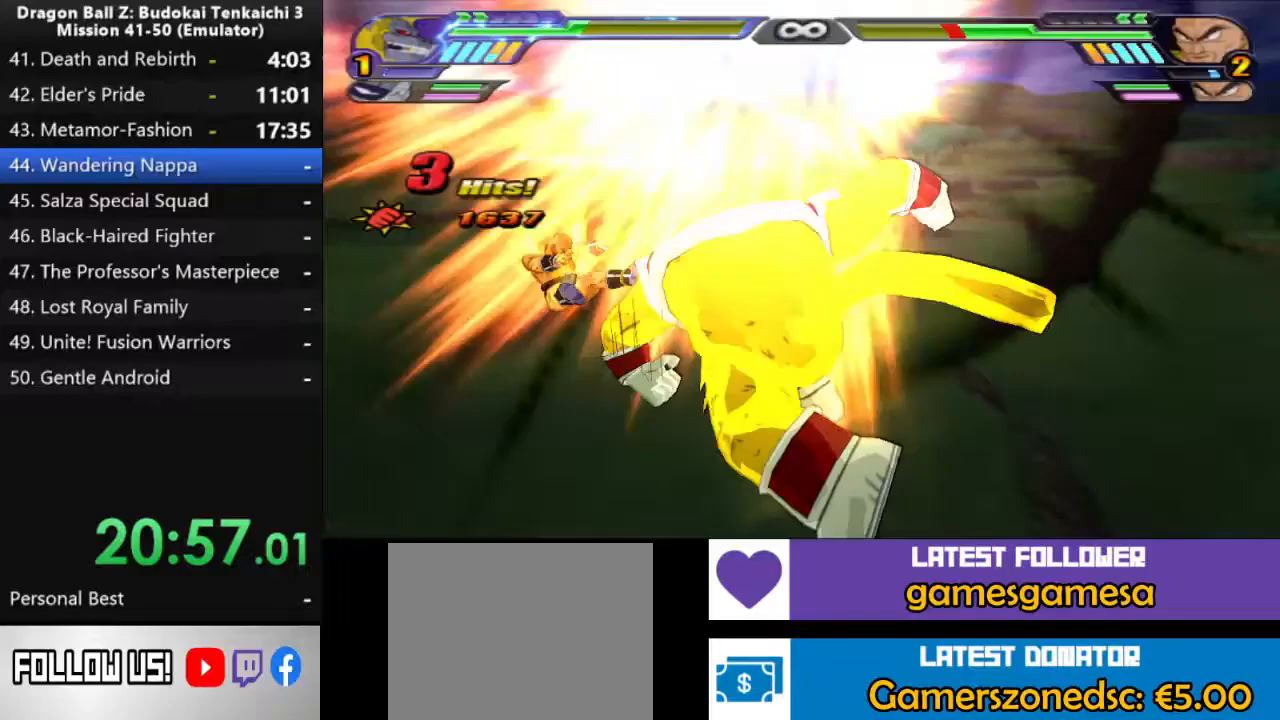
{"buttons": ["DPAD_UP"], "left_stick": "center", "right_stick": "center", "events": [[233, "DPAD_UP", "down"]]}
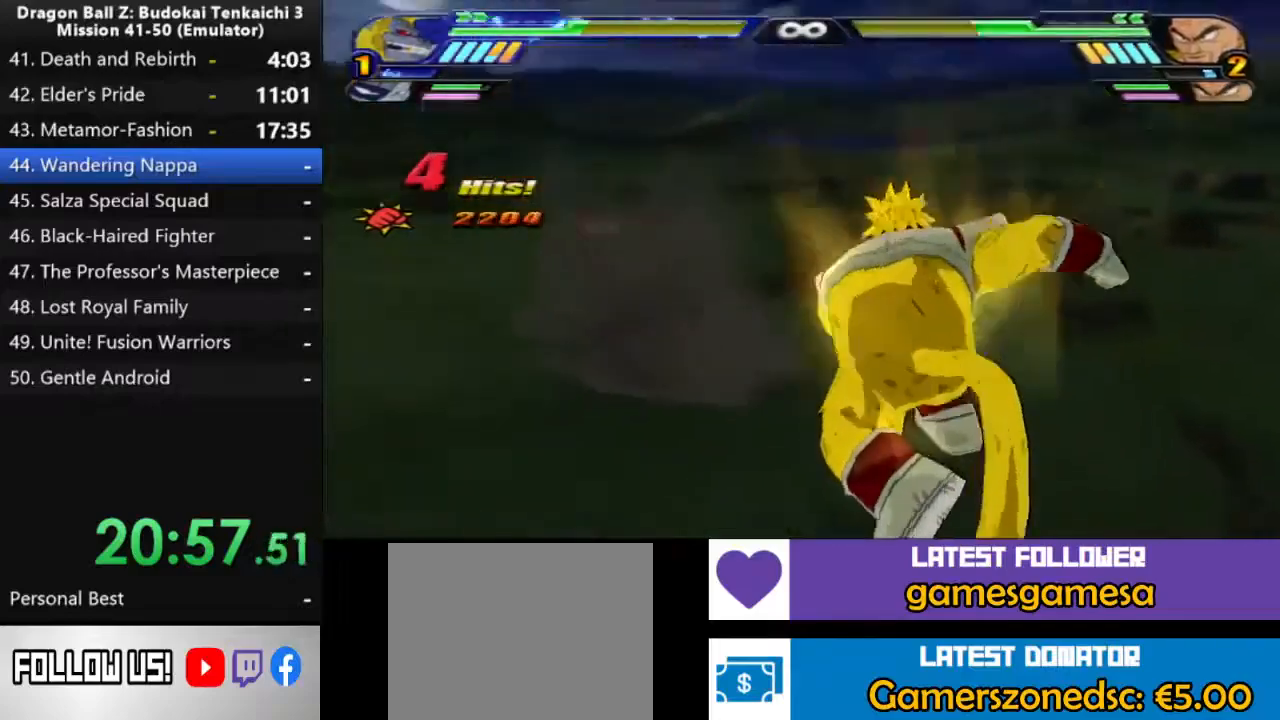
{"buttons": ["DPAD_UP"], "left_stick": "center", "right_stick": "center", "events": []}
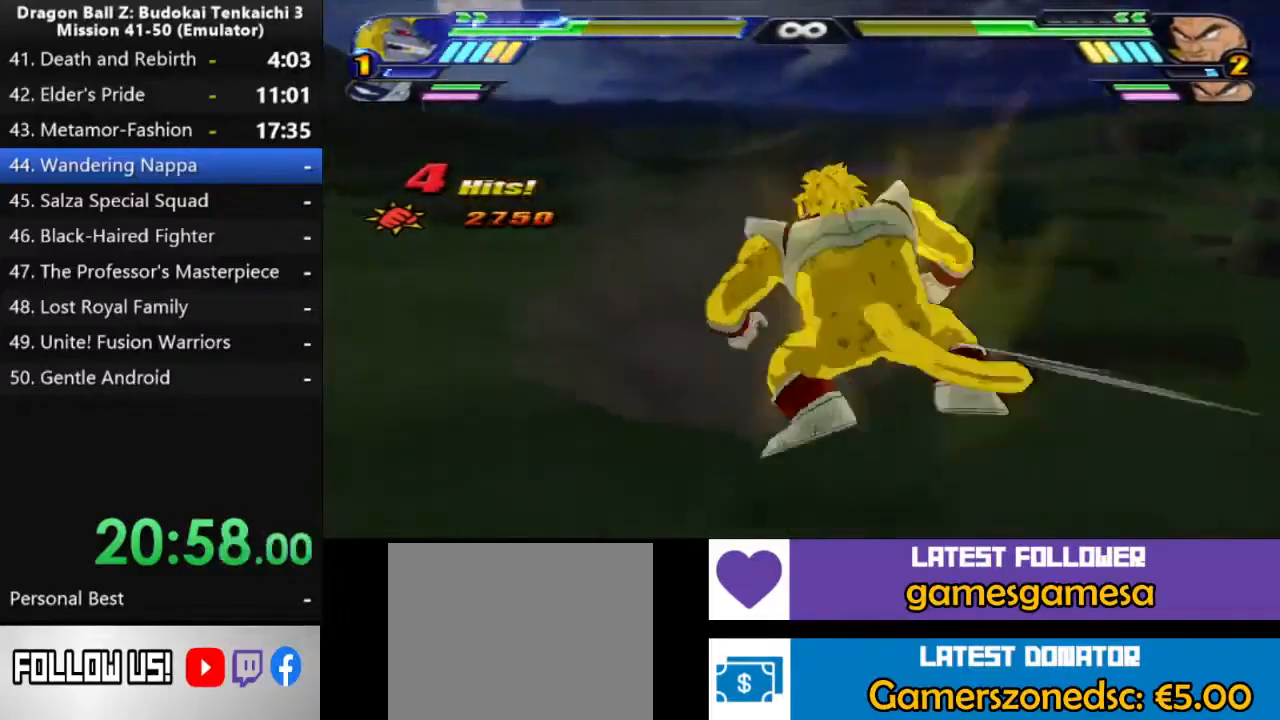
{"buttons": ["DPAD_UP"], "left_stick": "center", "right_stick": "center", "events": []}
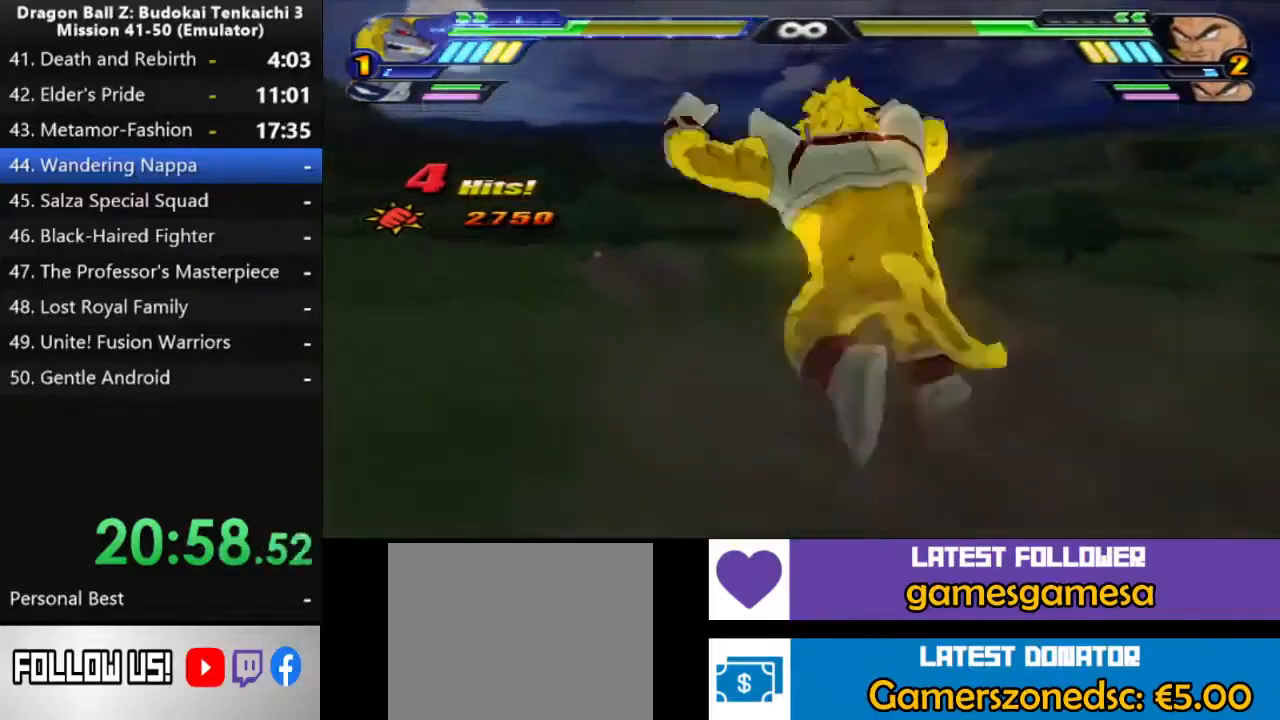
{"buttons": ["TRIANGLE"], "left_stick": "center", "right_stick": "center"}